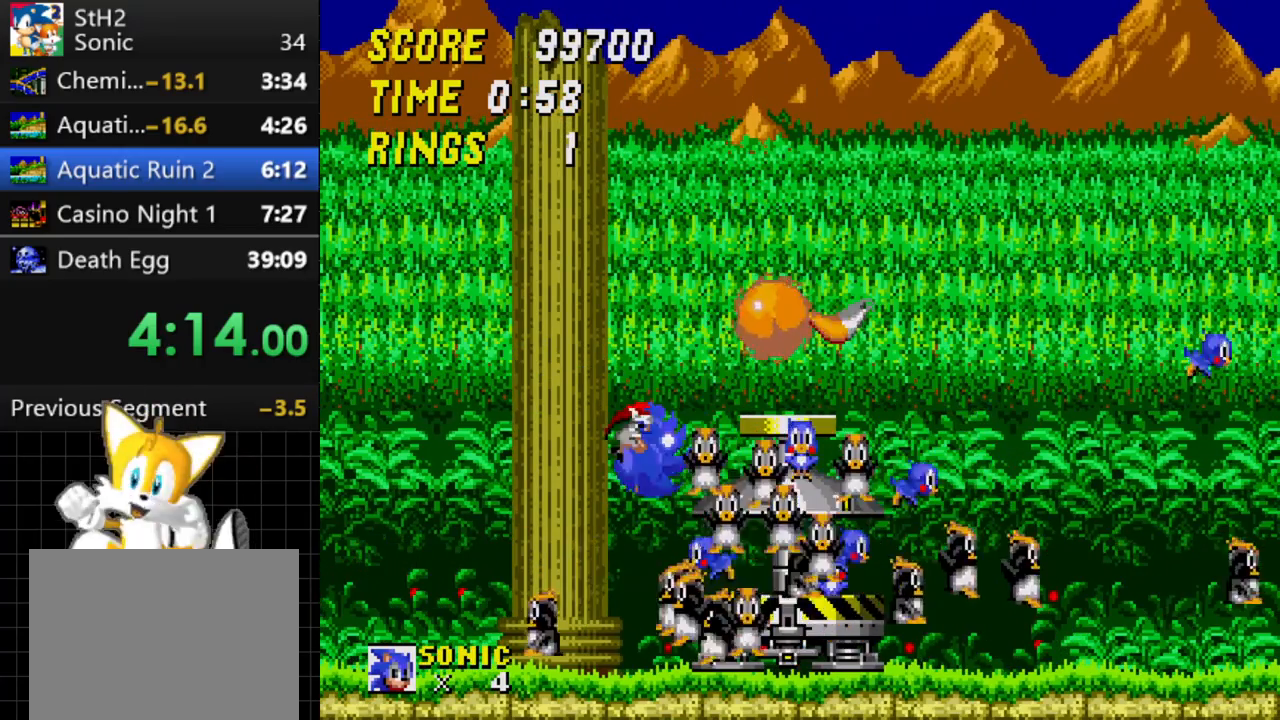
Gameplay with a controller; each line is a JSON object with the inputs held at the frame after it. "events" lists button and stick changes between this image and that frame as [ms after this image, input, new state], when the widget could be followed in between. Not read: L3 R3.
{"buttons": ["C", "DPAD_RIGHT"], "events": [[333, "C", "down"]]}
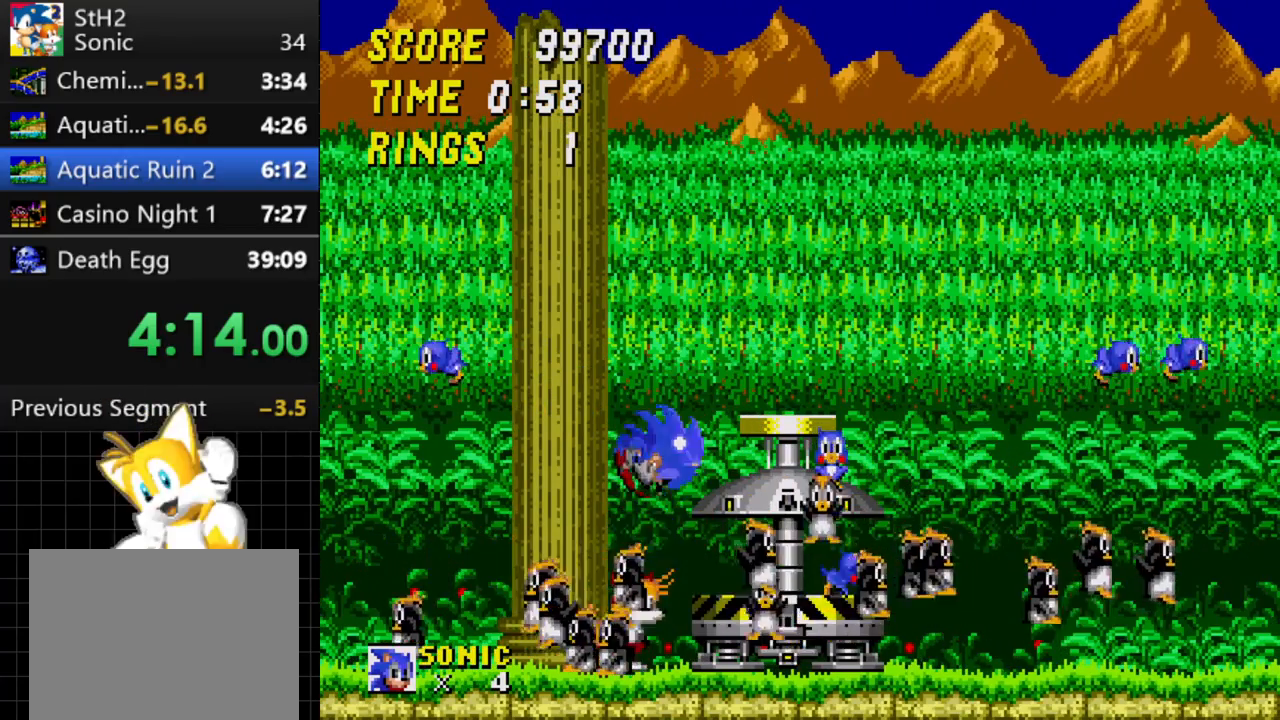
{"buttons": ["DPAD_RIGHT"], "events": [[100, "C", "up"]]}
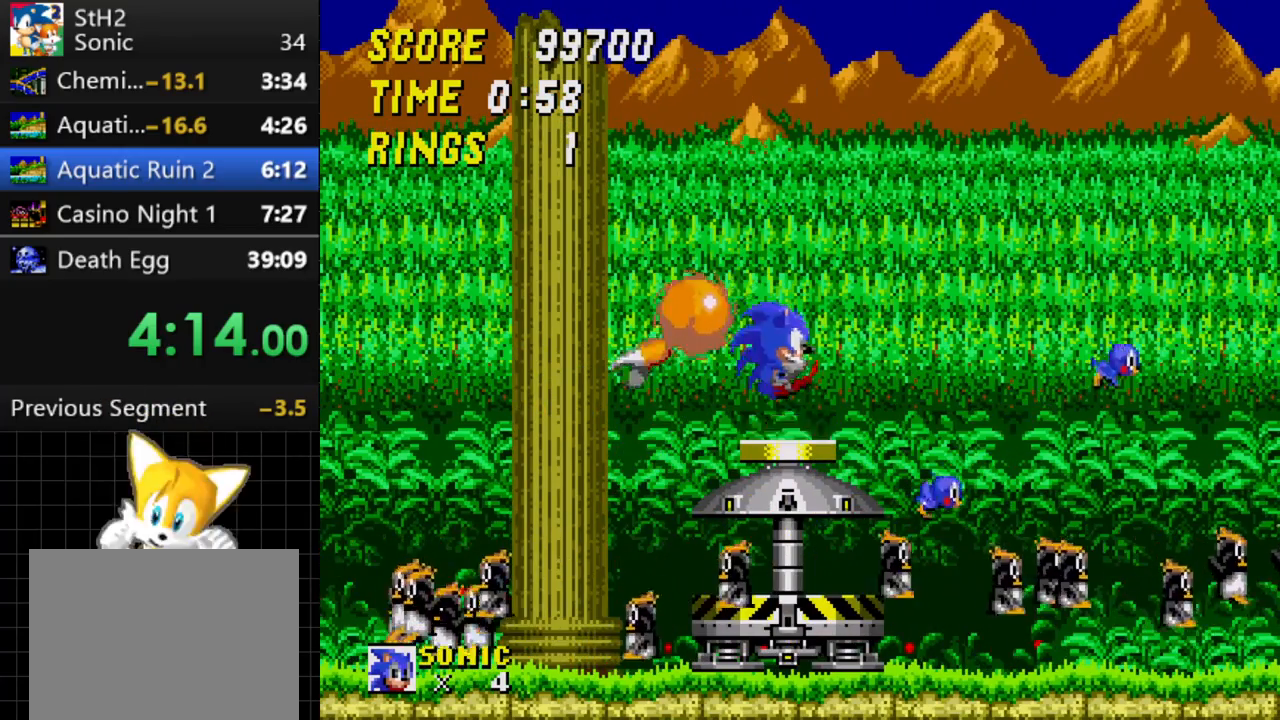
{"buttons": ["DPAD_LEFT"], "events": [[100, "DPAD_RIGHT", "up"], [133, "DPAD_LEFT", "down"]]}
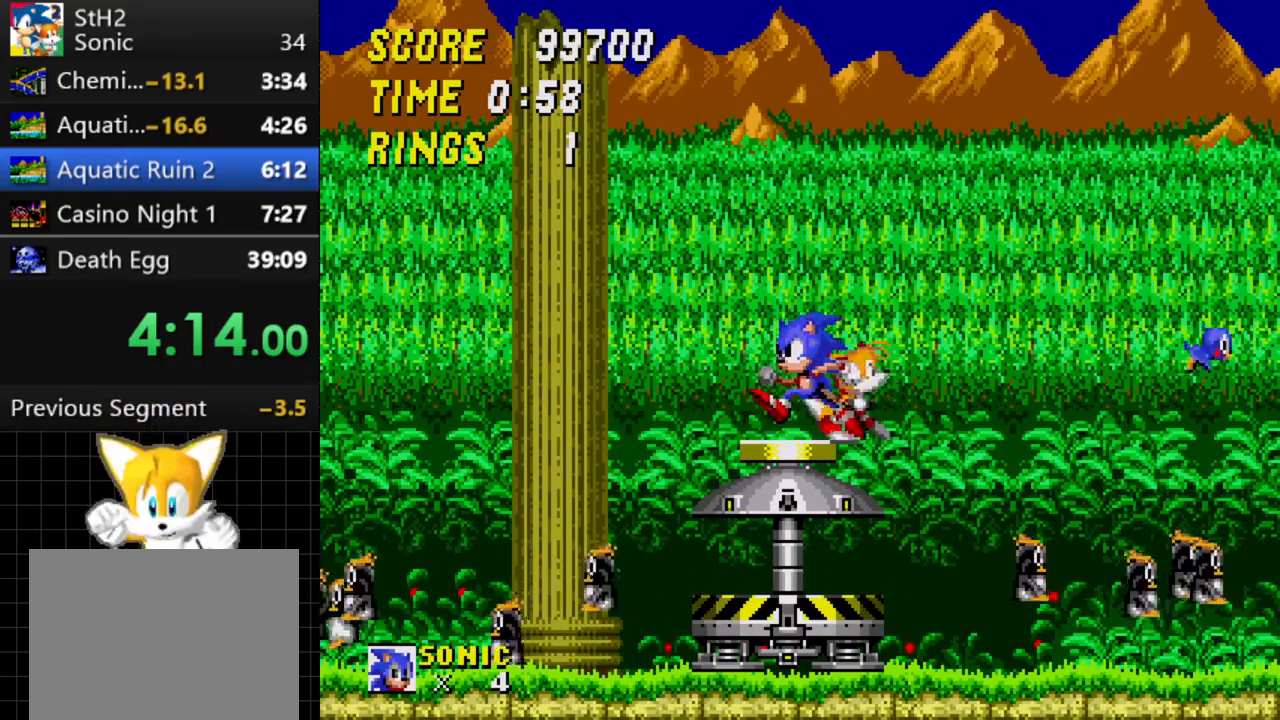
{"buttons": ["DPAD_RIGHT"], "events": [[267, "DPAD_LEFT", "up"], [267, "DPAD_RIGHT", "down"]]}
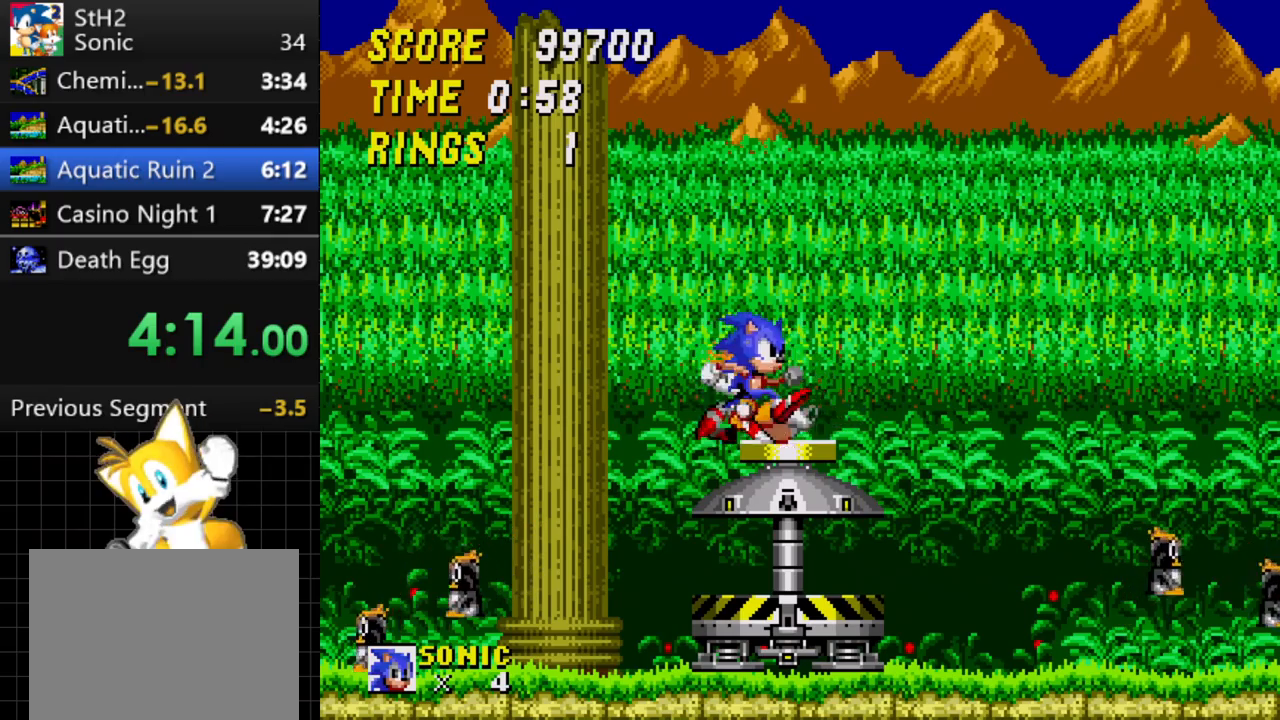
{"buttons": ["DPAD_LEFT"], "events": [[300, "DPAD_RIGHT", "up"], [367, "DPAD_LEFT", "down"]]}
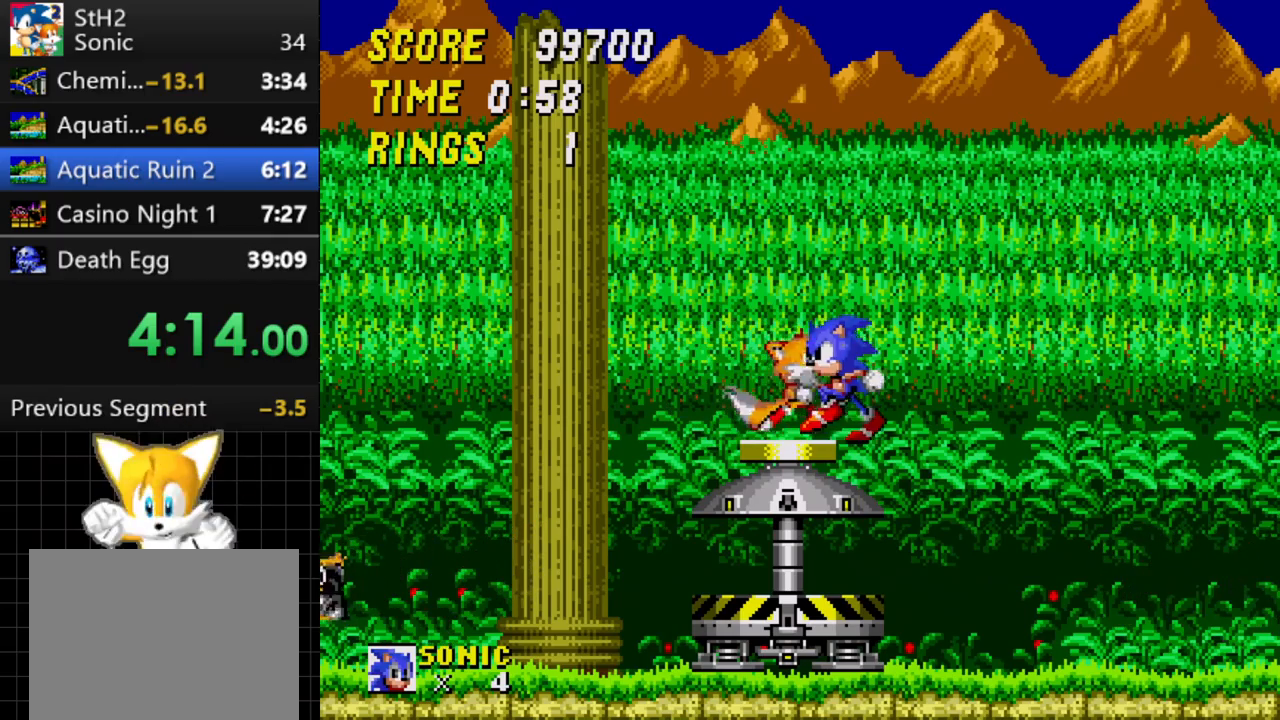
{"buttons": ["DPAD_RIGHT"], "events": [[383, "DPAD_LEFT", "up"], [400, "DPAD_RIGHT", "down"]]}
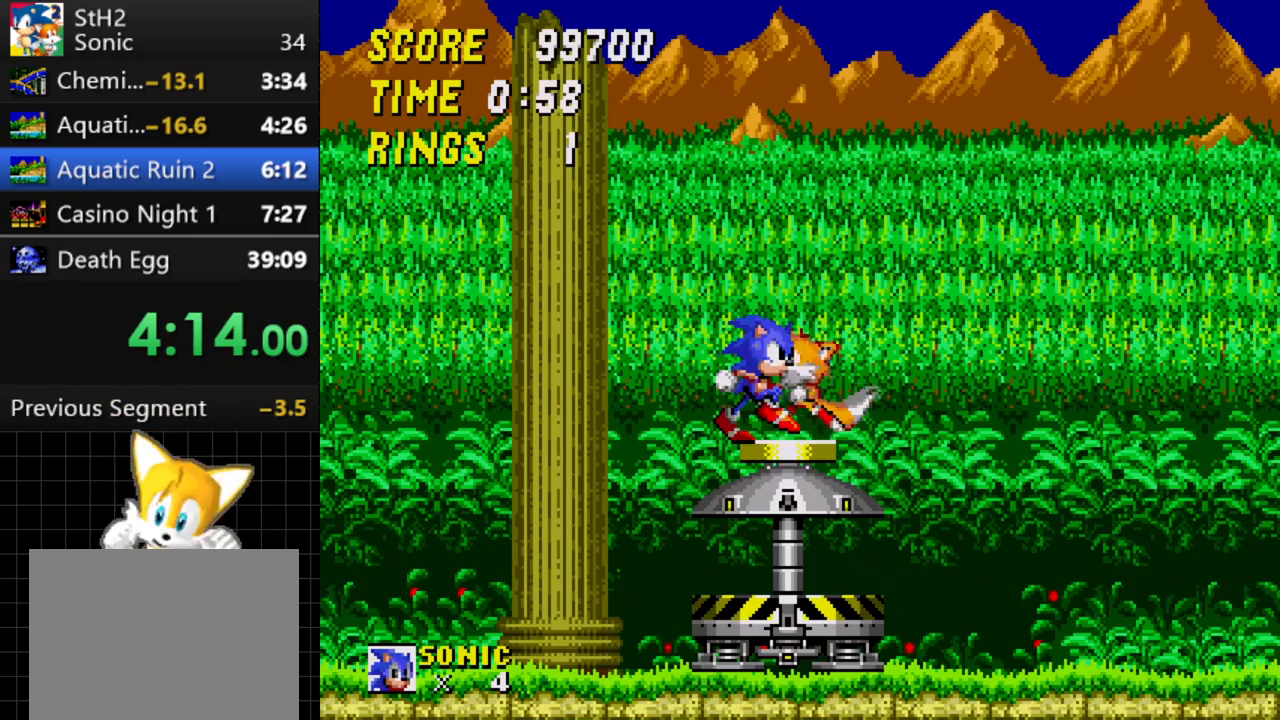
{"buttons": ["DPAD_RIGHT"], "events": []}
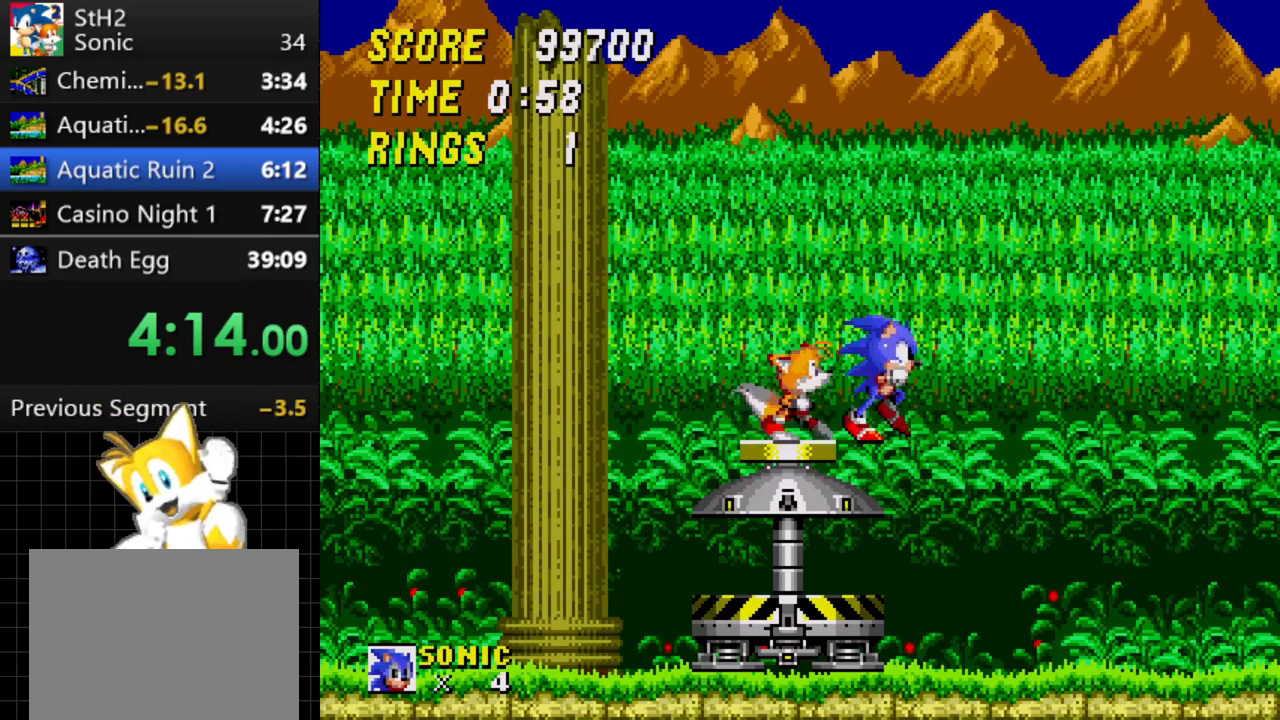
{"buttons": ["DPAD_LEFT"], "events": [[233, "DPAD_RIGHT", "up"], [350, "DPAD_LEFT", "down"]]}
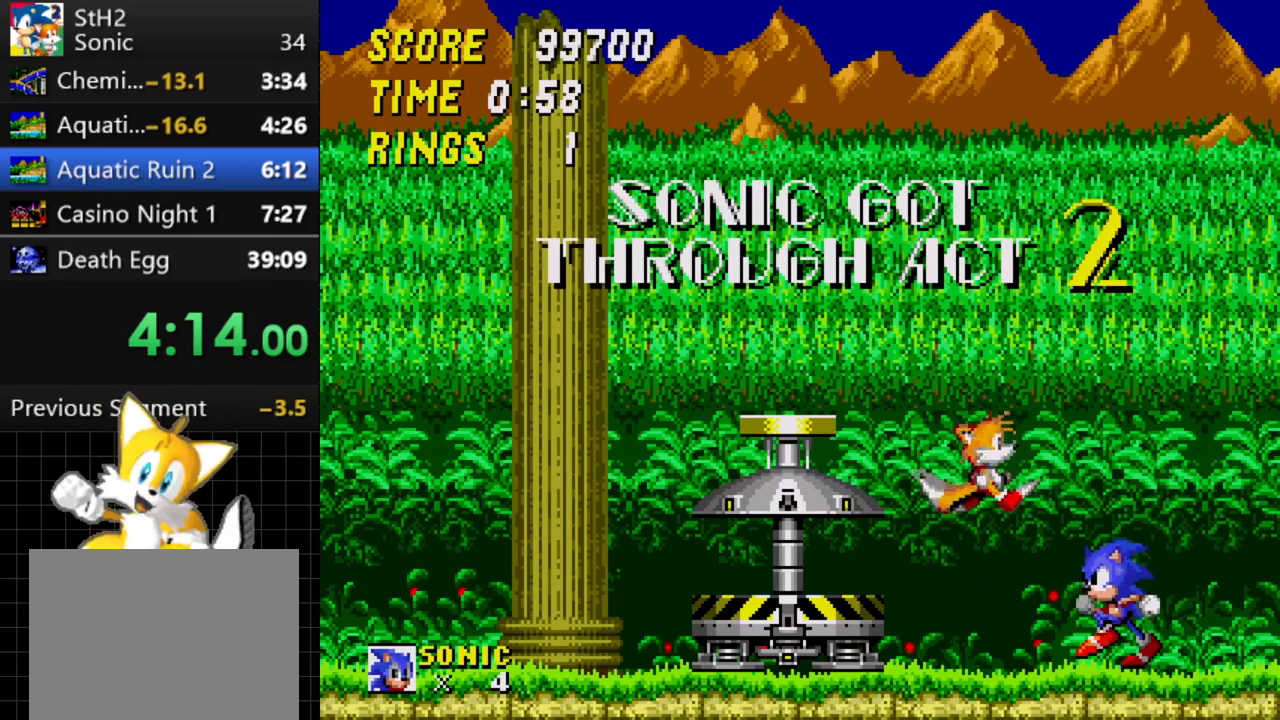
{"buttons": ["DPAD_LEFT"], "events": []}
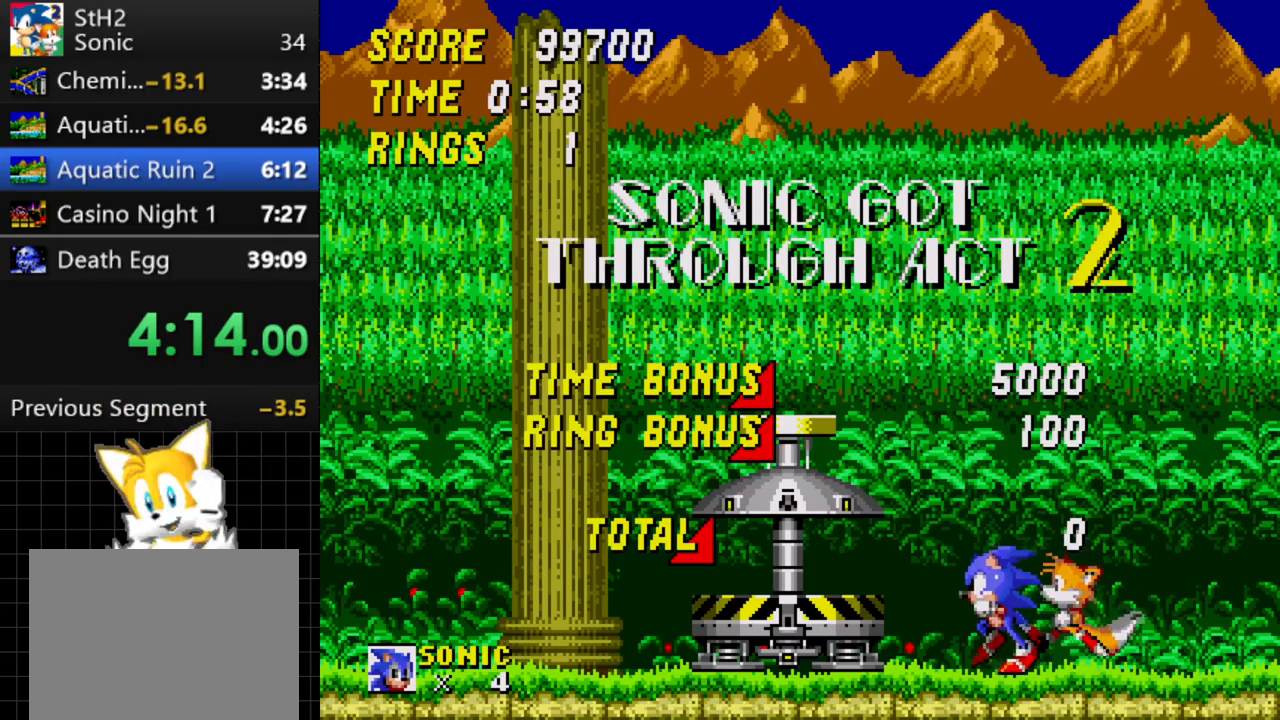
{"buttons": ["DPAD_LEFT"], "events": [[67, "C", "down"], [317, "C", "up"]]}
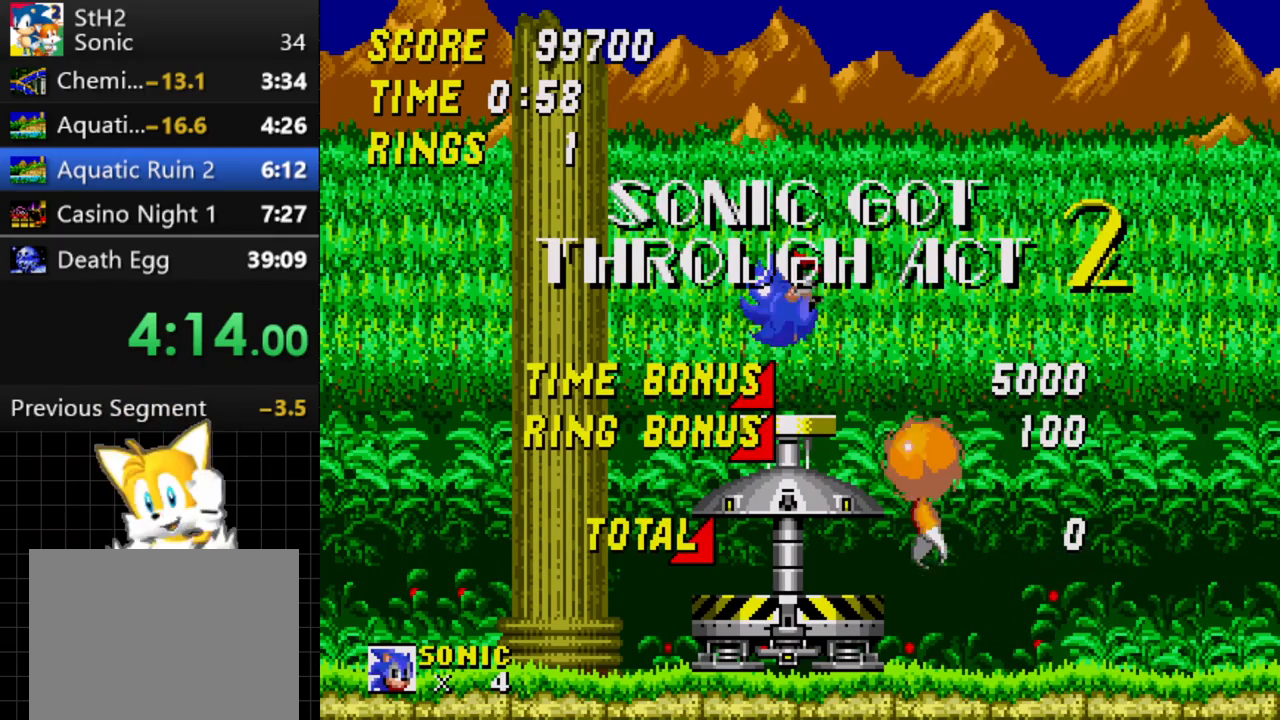
{"buttons": ["DPAD_RIGHT"], "events": [[83, "DPAD_LEFT", "up"], [117, "DPAD_RIGHT", "down"]]}
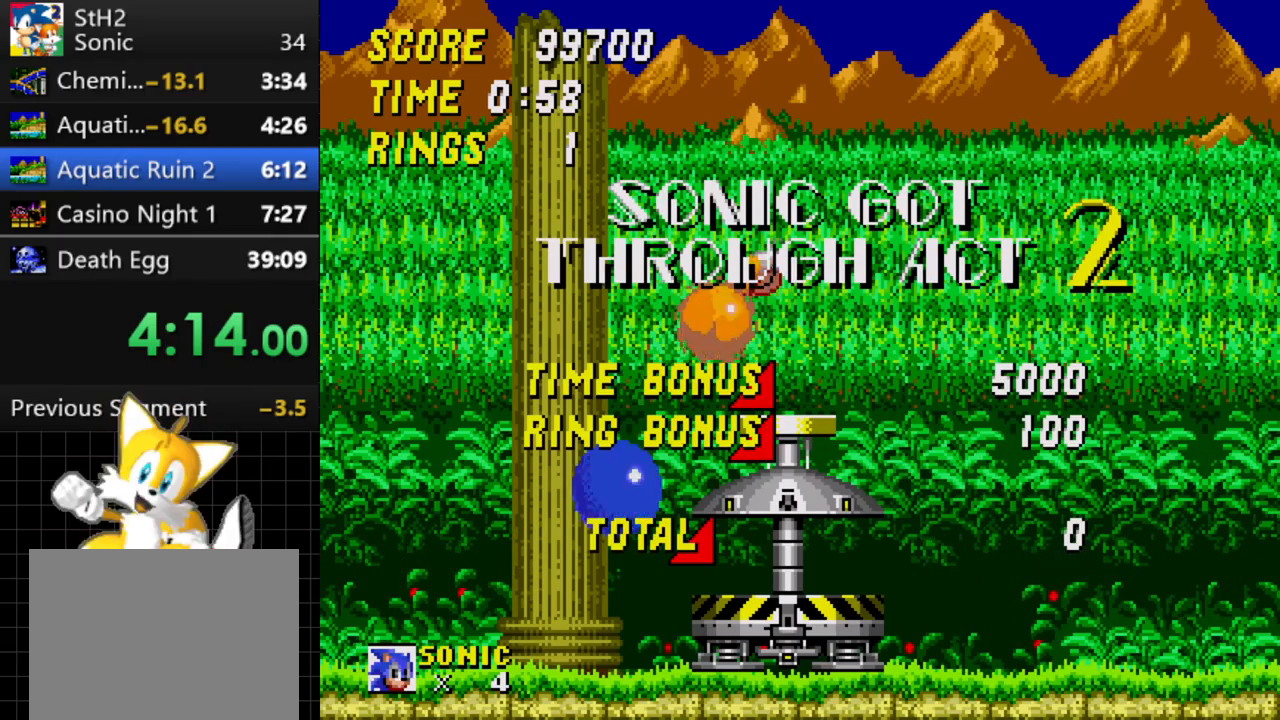
{"buttons": ["DPAD_RIGHT"], "events": []}
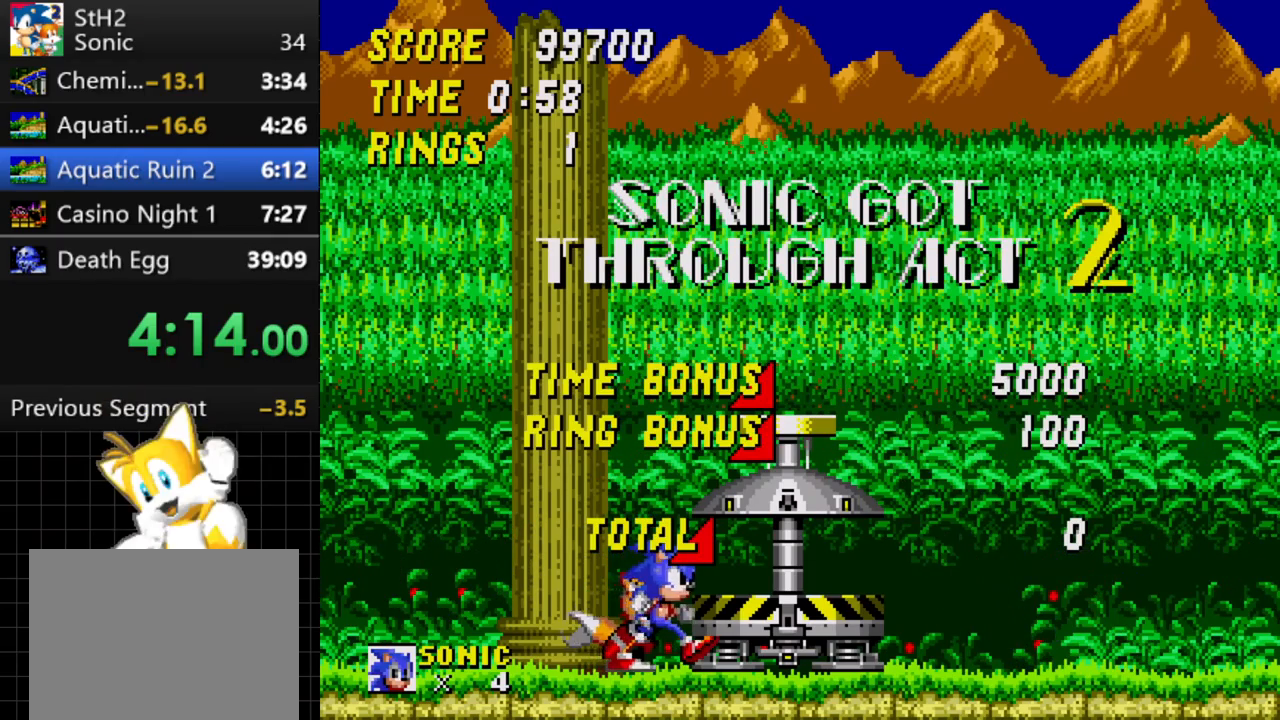
{"buttons": ["DPAD_RIGHT"], "events": []}
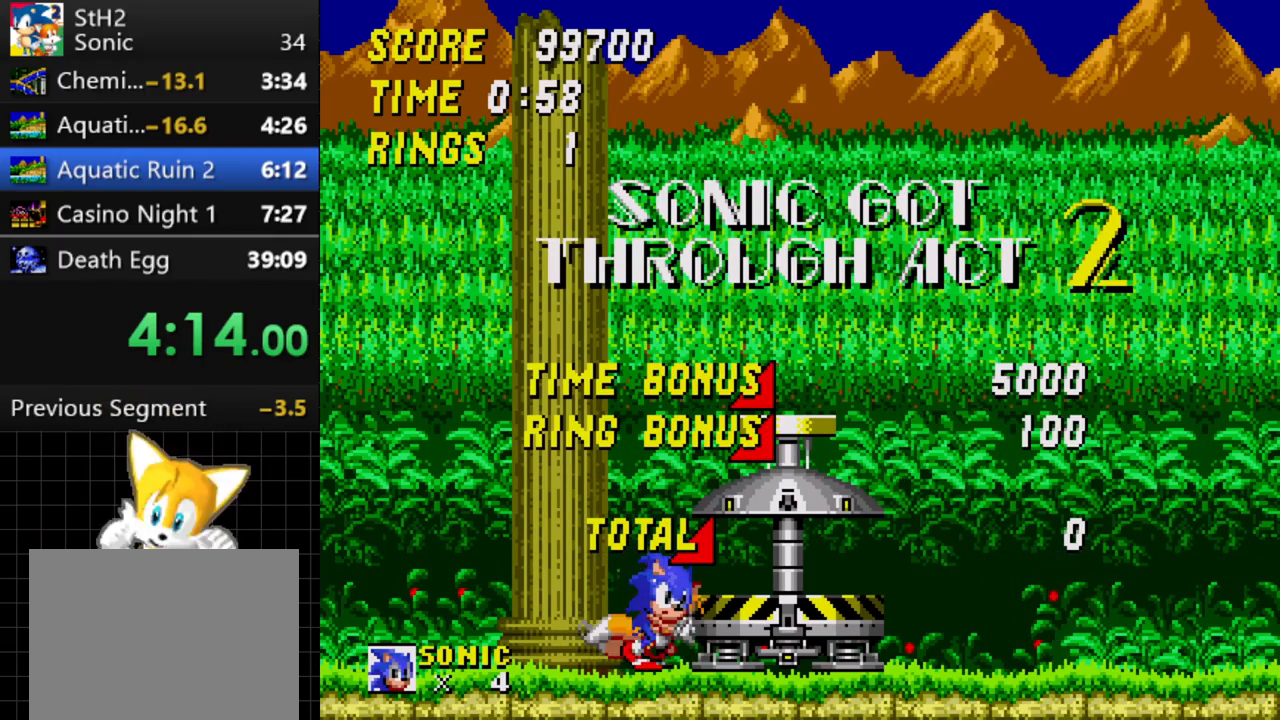
{"buttons": ["DPAD_RIGHT"], "events": [[17, "C", "down"], [183, "C", "up"]]}
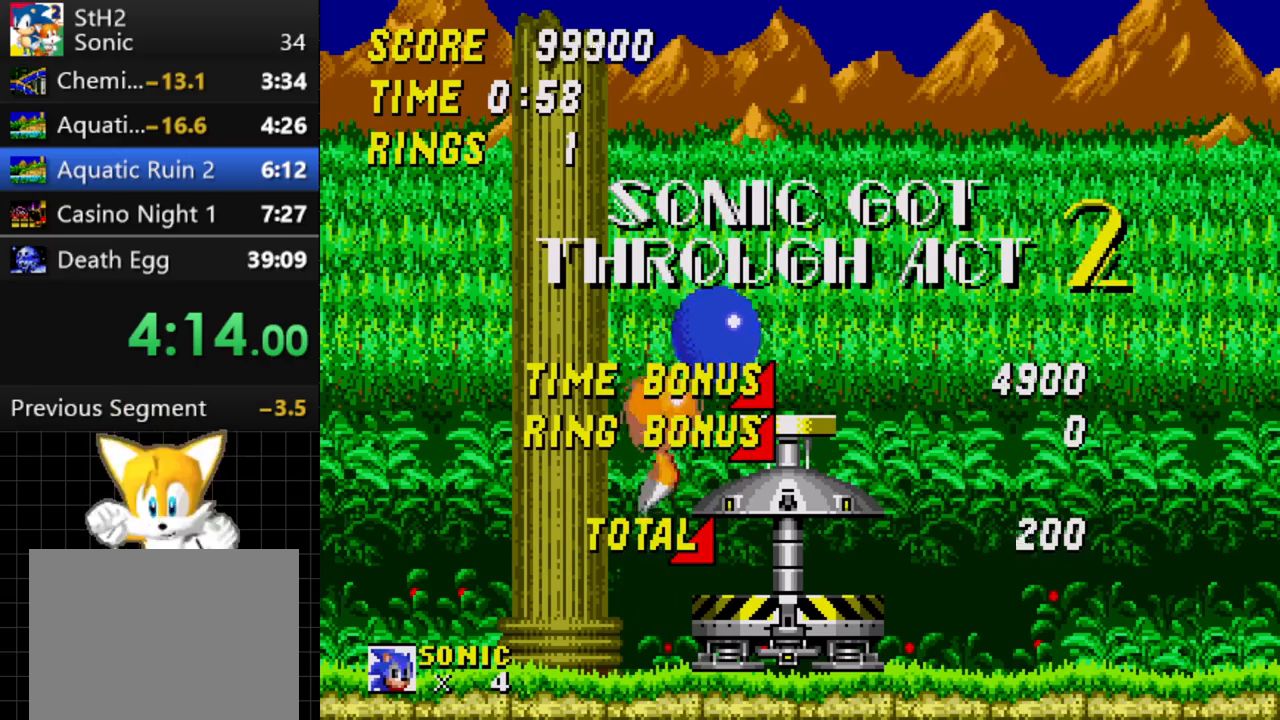
{"buttons": ["DPAD_LEFT"], "events": [[250, "DPAD_RIGHT", "up"], [300, "DPAD_LEFT", "down"]]}
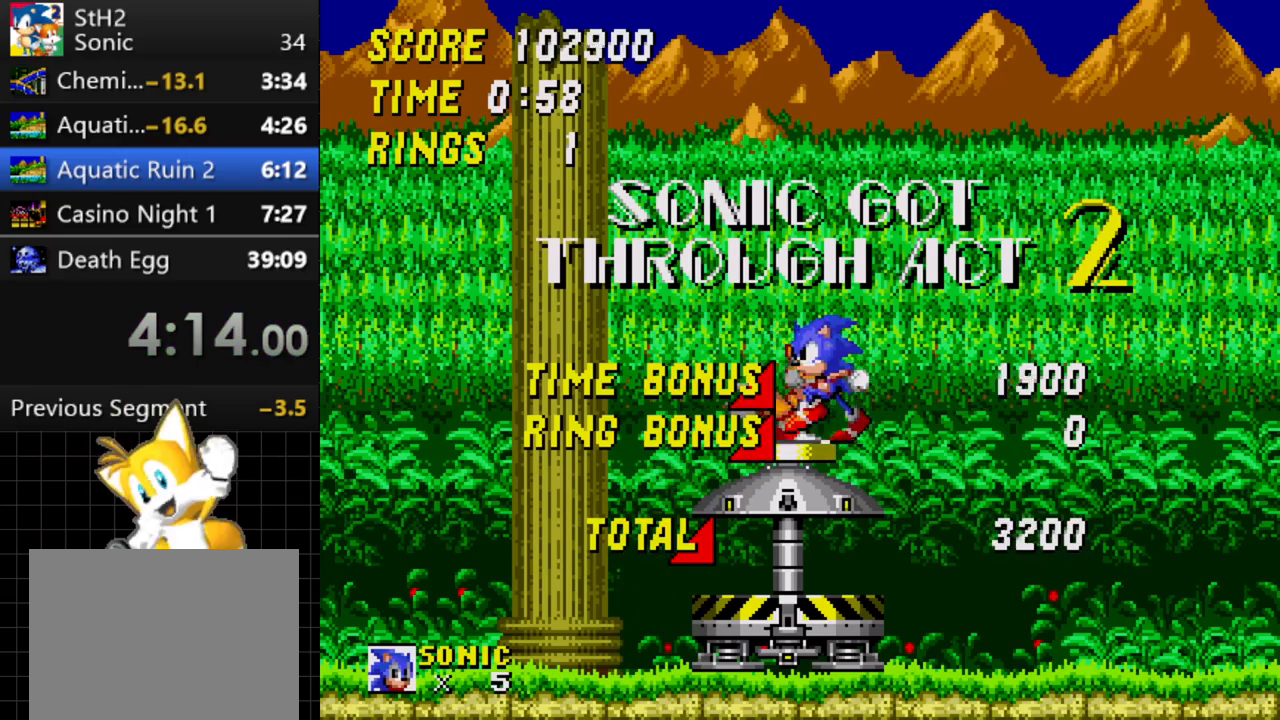
{"buttons": ["DPAD_RIGHT"], "events": [[300, "DPAD_LEFT", "up"], [383, "DPAD_RIGHT", "down"]]}
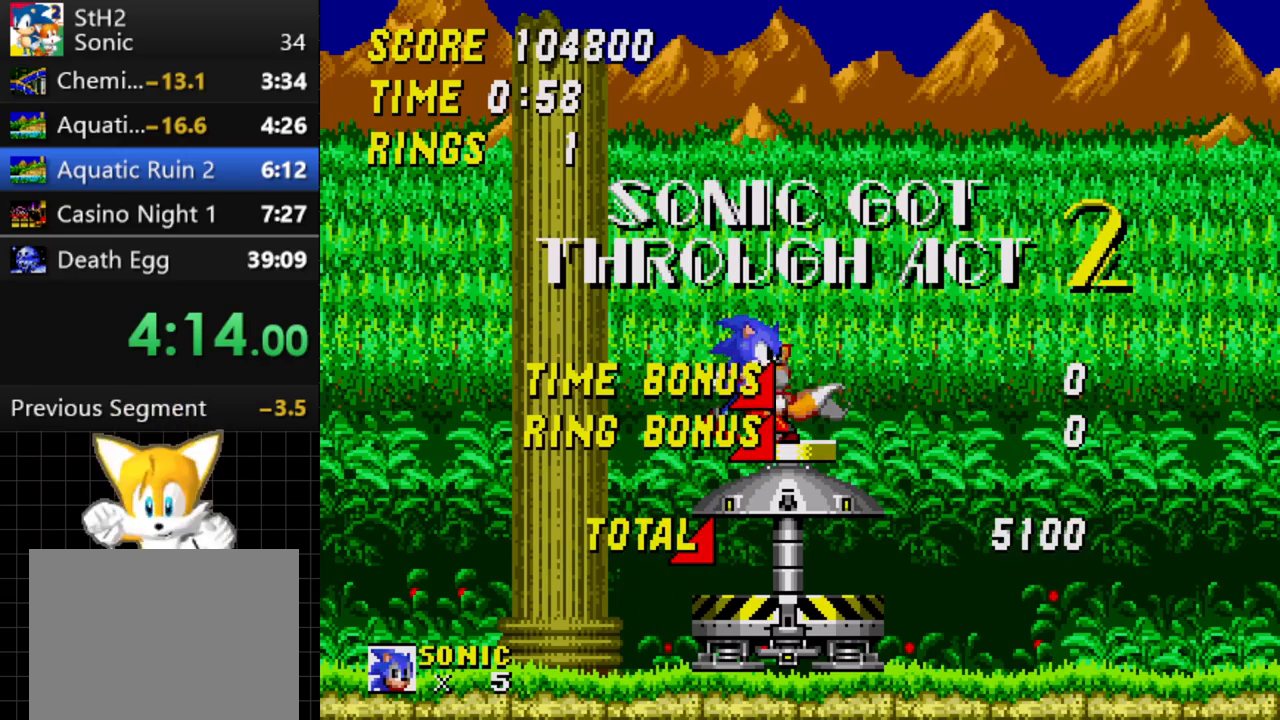
{"buttons": ["DPAD_LEFT"], "events": [[450, "DPAD_RIGHT", "up"], [500, "DPAD_LEFT", "down"]]}
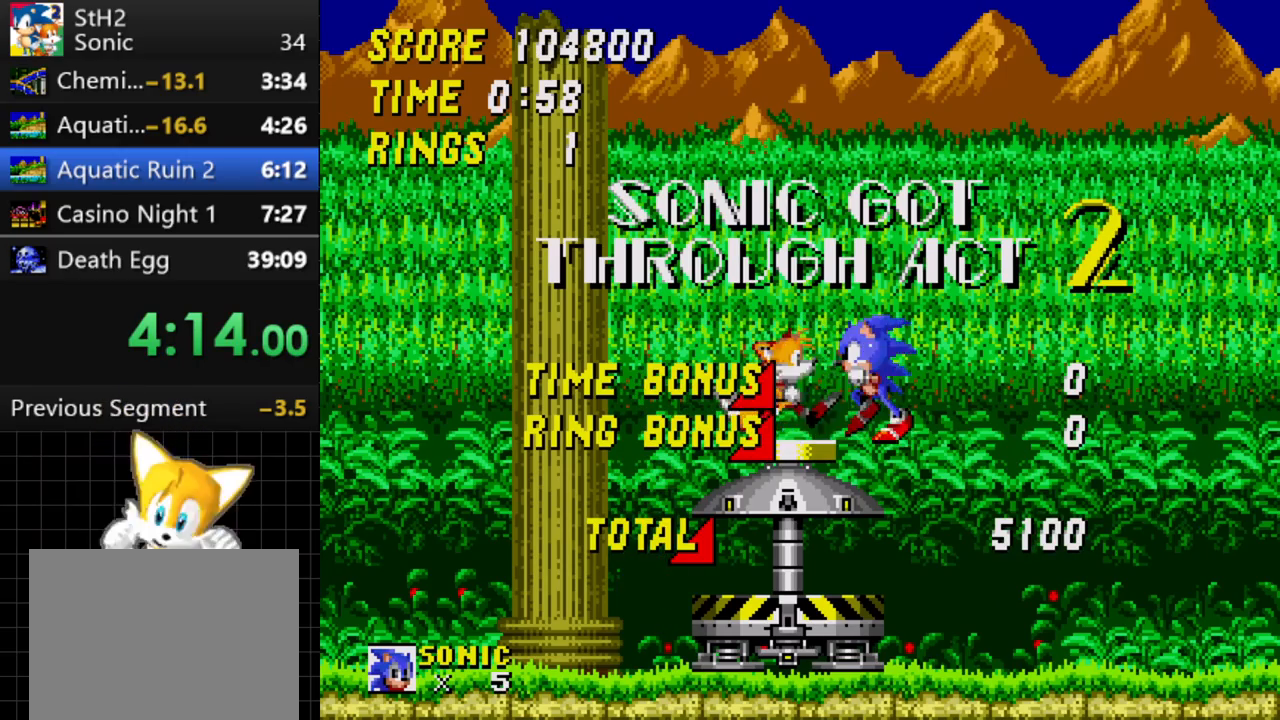
{"buttons": ["DPAD_LEFT"], "events": []}
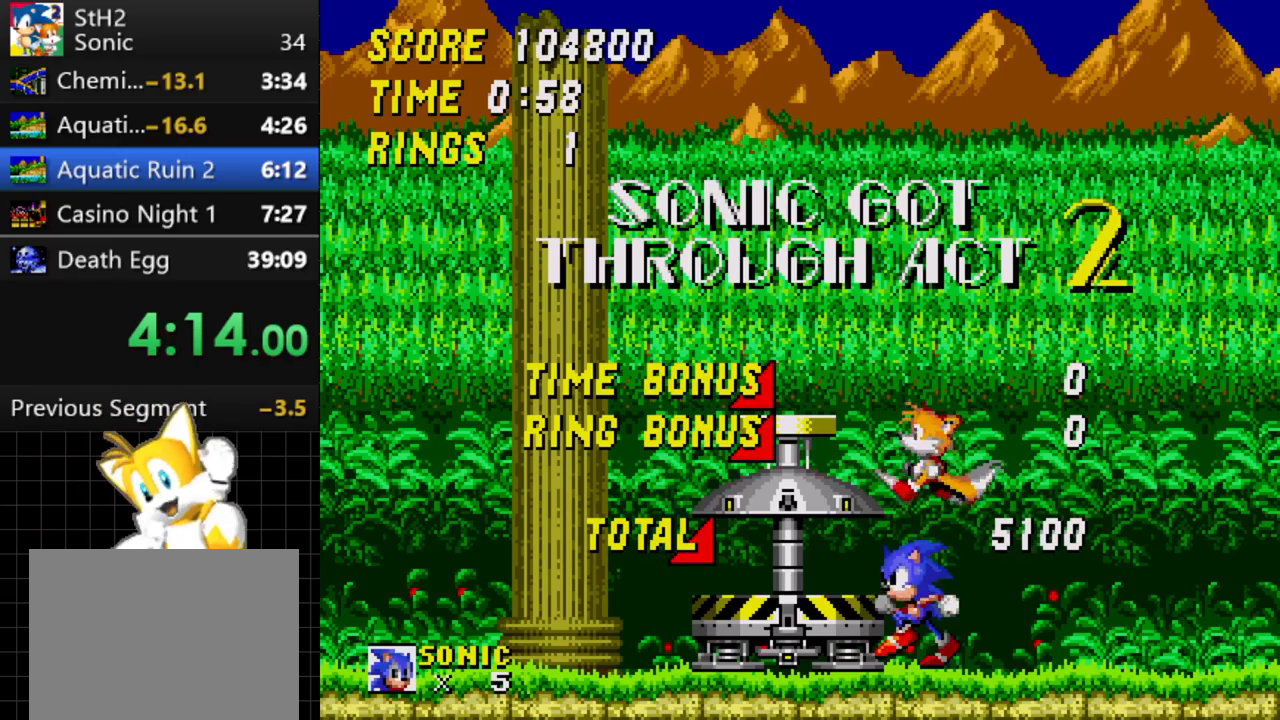
{"buttons": ["DPAD_LEFT"], "events": [[283, "C", "down"], [450, "C", "up"]]}
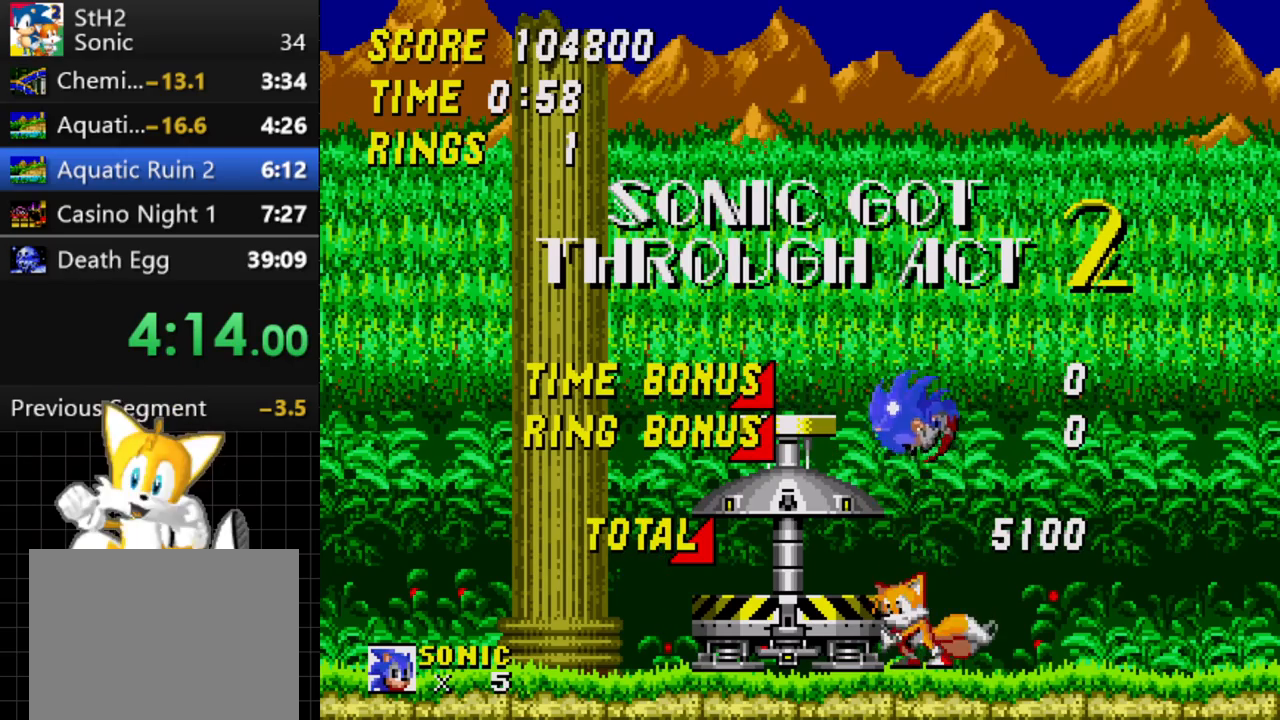
{"buttons": ["DPAD_LEFT"], "events": []}
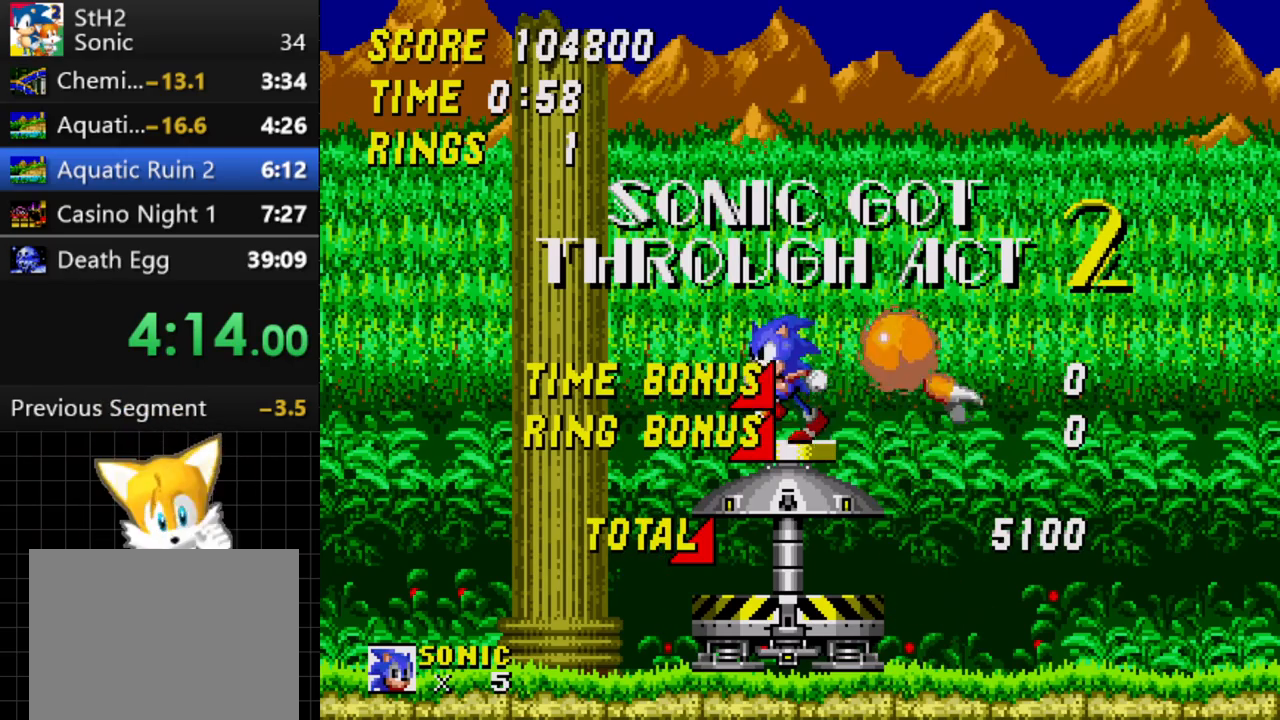
{"buttons": ["DPAD_RIGHT"], "events": [[67, "DPAD_LEFT", "up"], [133, "DPAD_RIGHT", "down"]]}
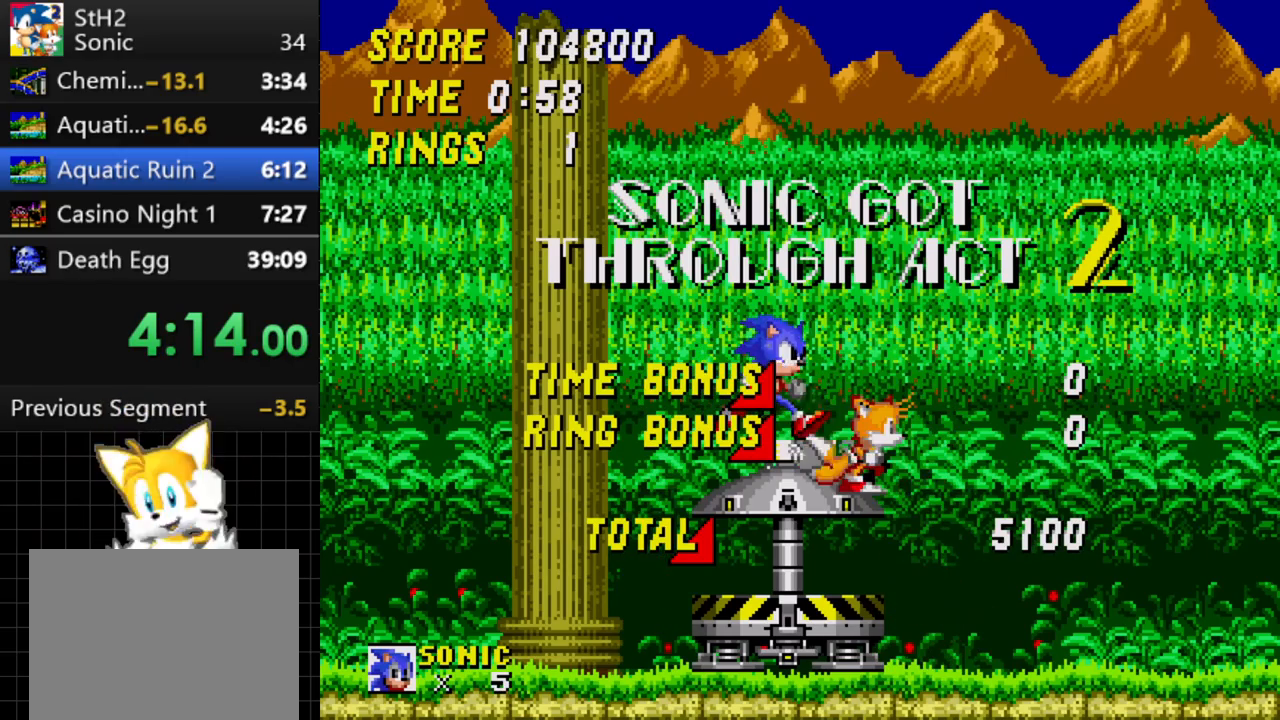
{"buttons": ["DPAD_LEFT"], "events": [[150, "DPAD_RIGHT", "up"], [200, "DPAD_LEFT", "down"]]}
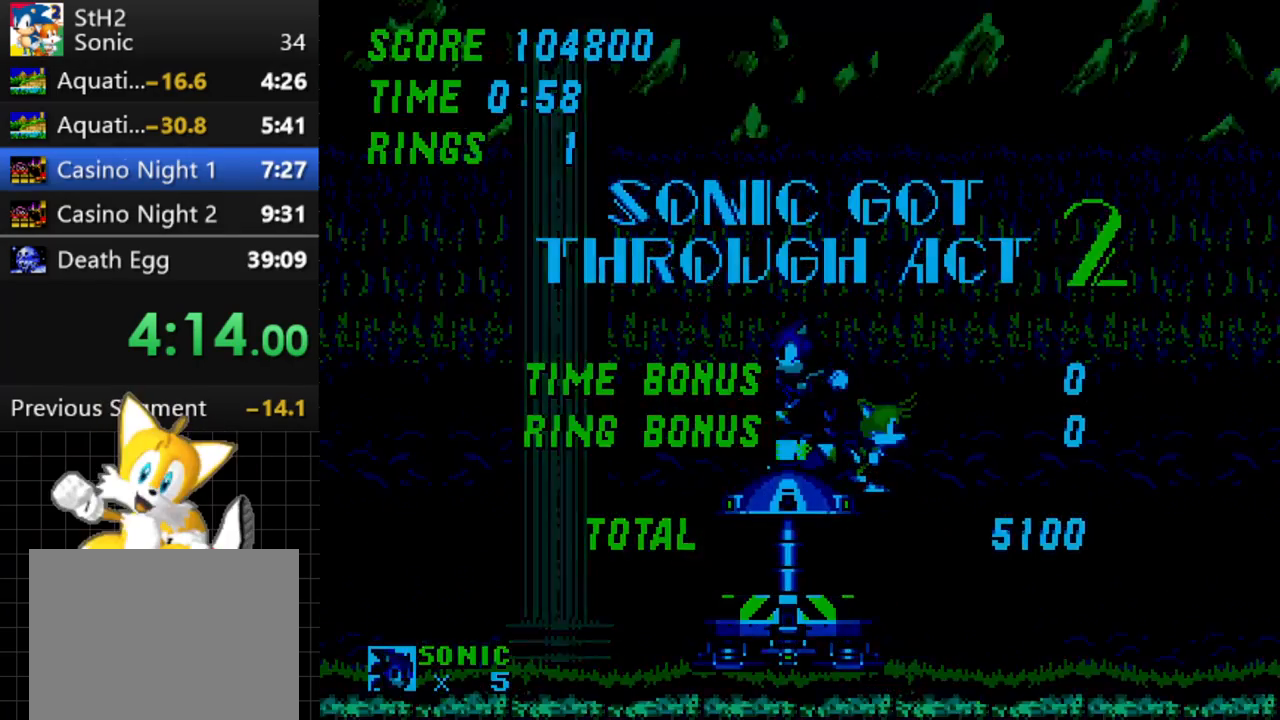
{"buttons": [], "events": [[217, "DPAD_LEFT", "up"]]}
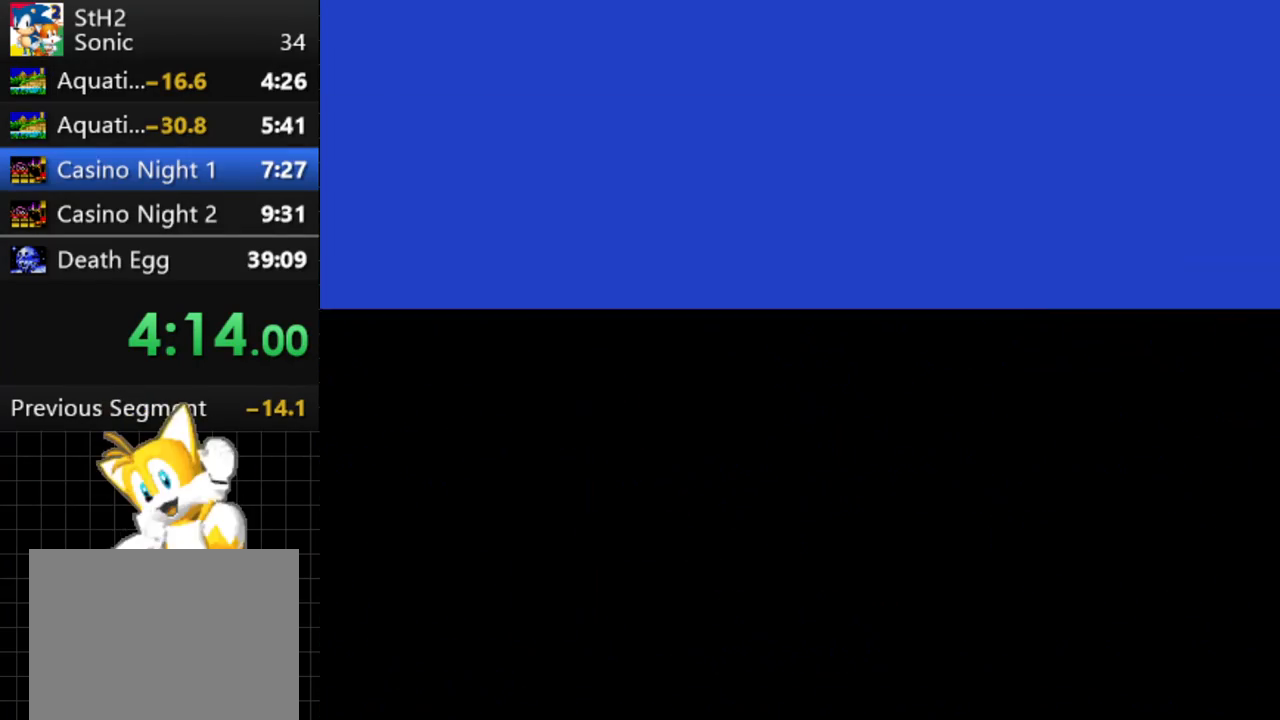
{"buttons": [], "events": []}
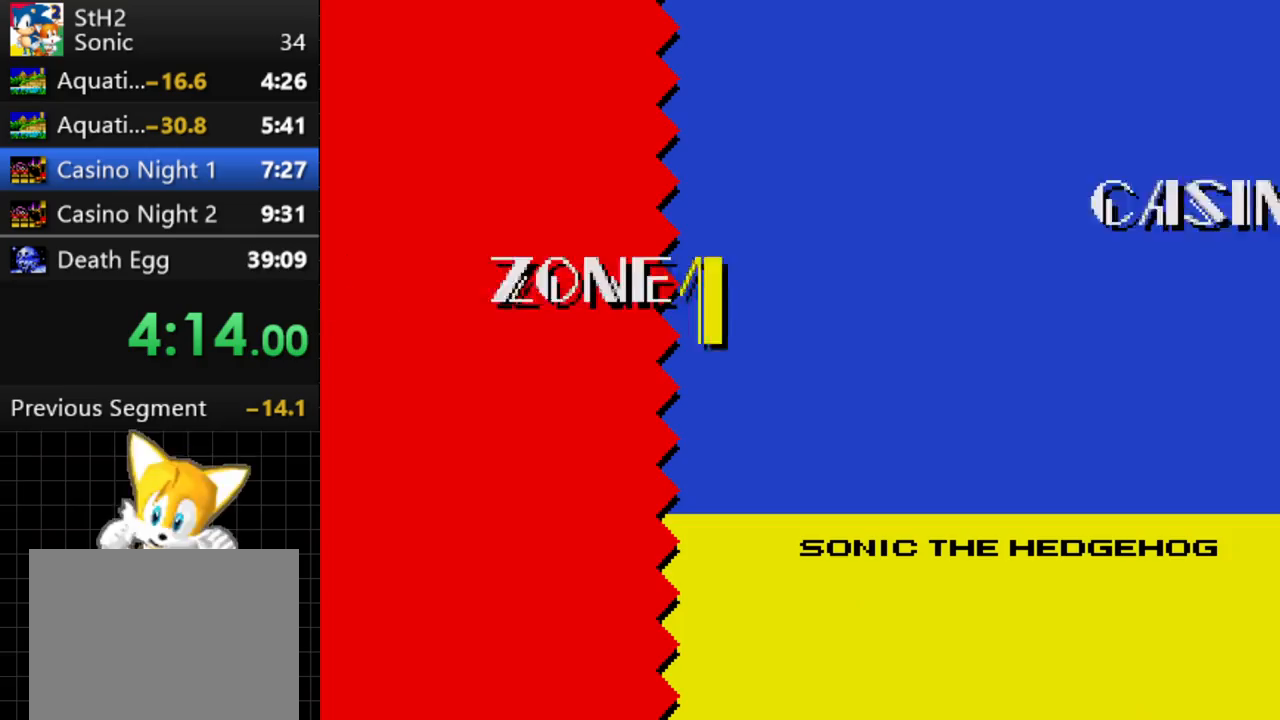
{"buttons": [], "events": []}
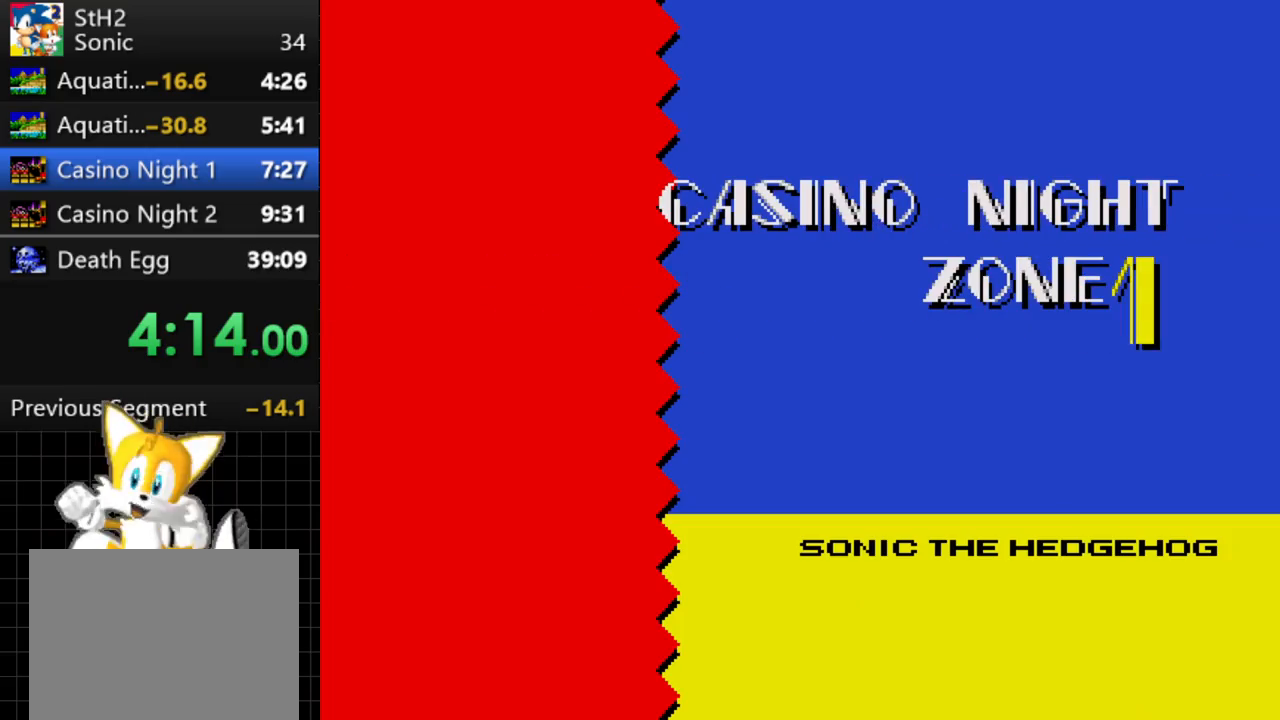
{"buttons": [], "events": []}
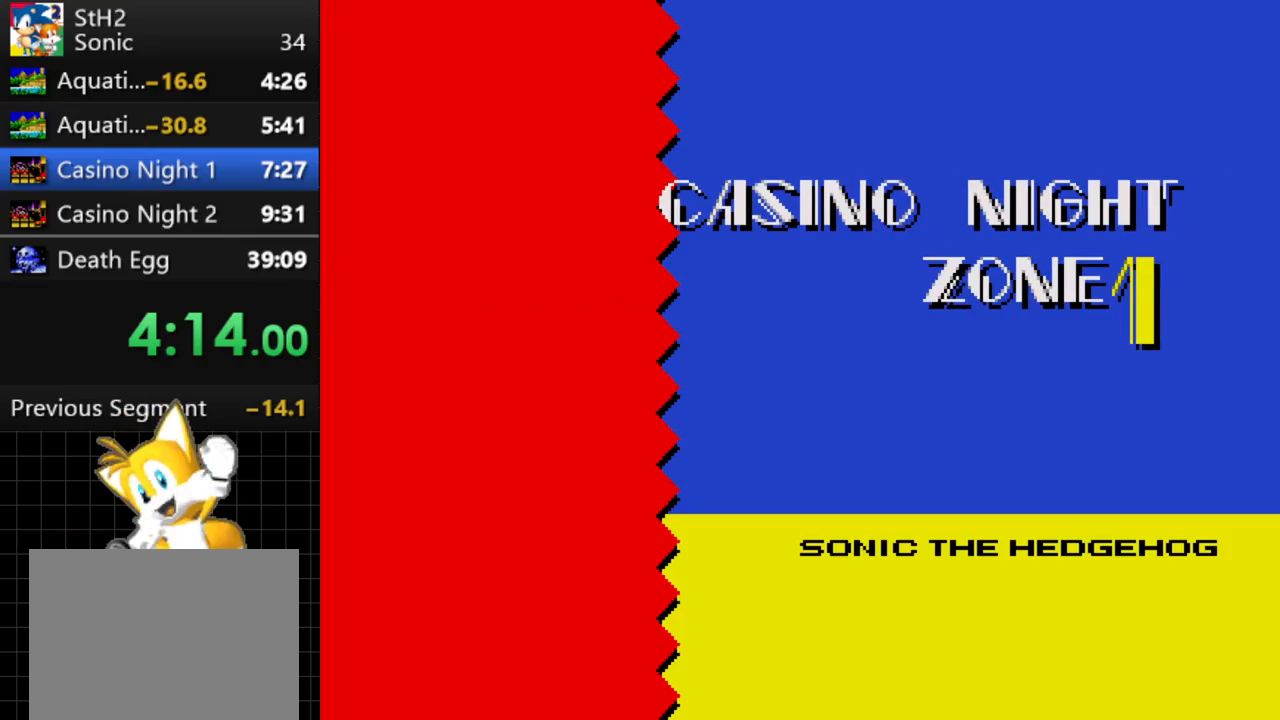
{"buttons": [], "events": []}
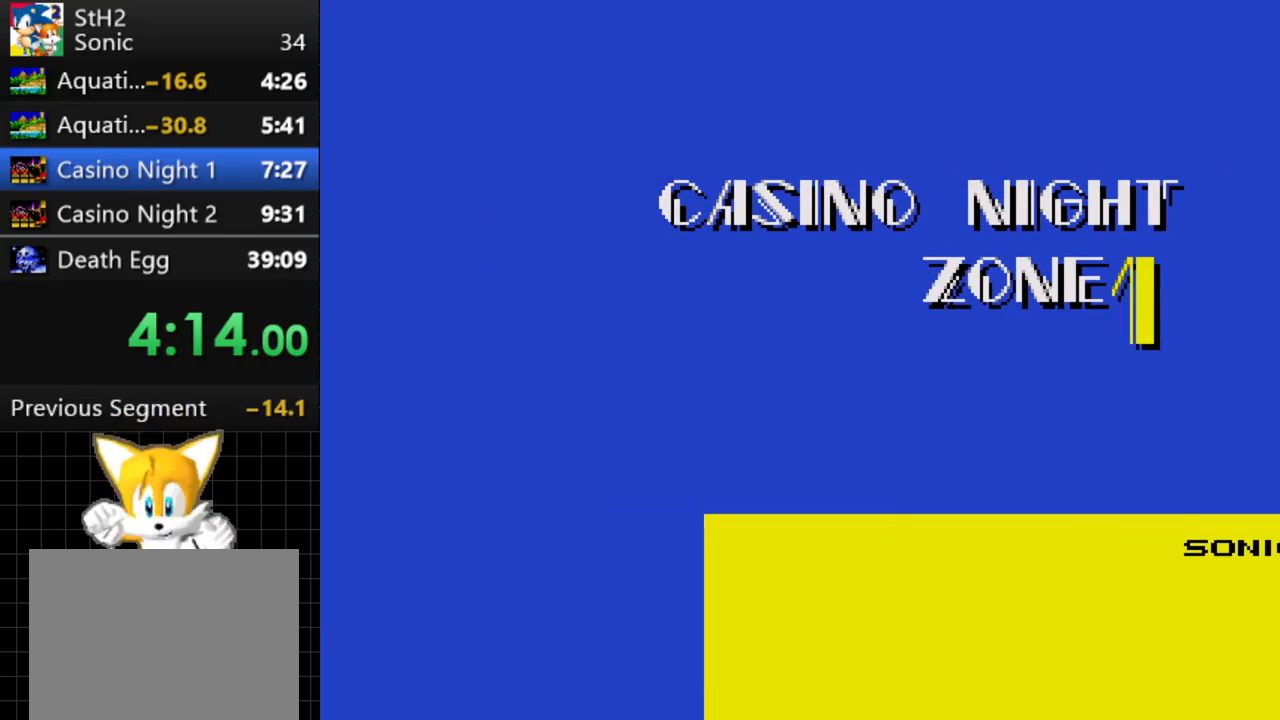
{"buttons": ["C", "DPAD_DOWN"], "events": [[183, "DPAD_DOWN", "down"], [417, "A", "down"], [433, "B", "down"], [450, "A", "up"], [467, "B", "up"], [467, "C", "down"]]}
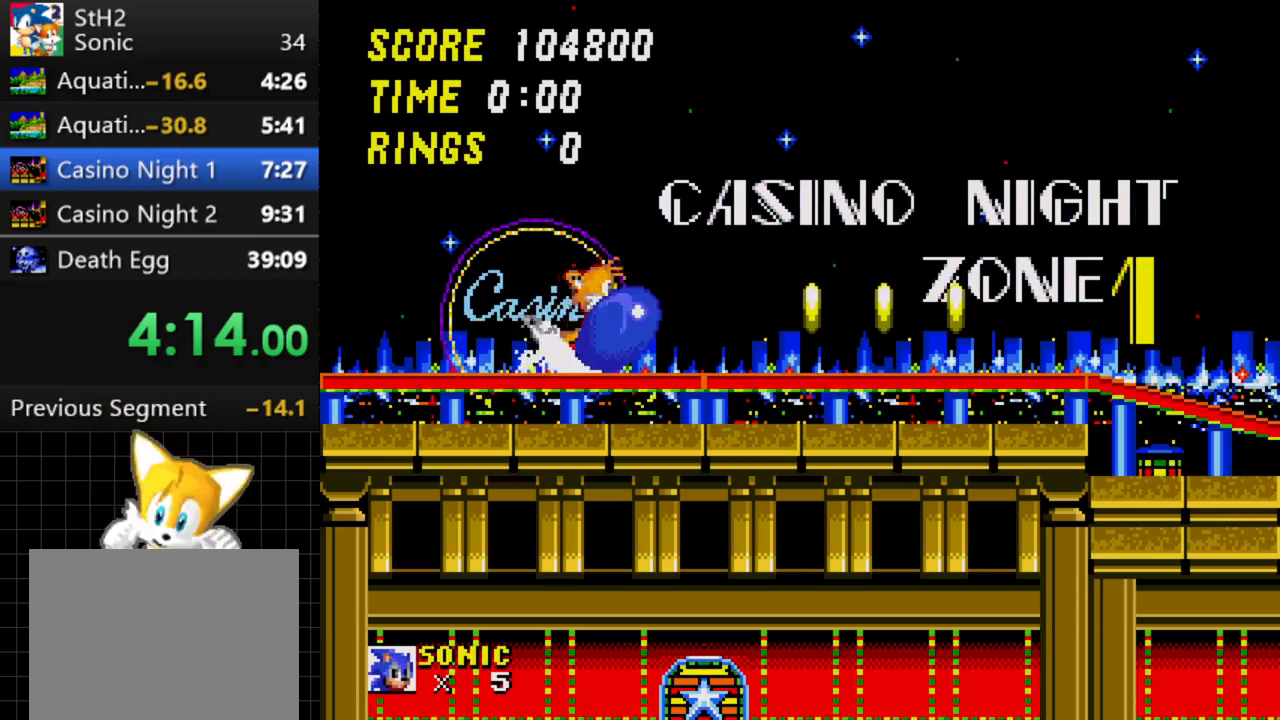
{"buttons": [], "events": [[17, "C", "up"], [17, "DPAD_DOWN", "up"]]}